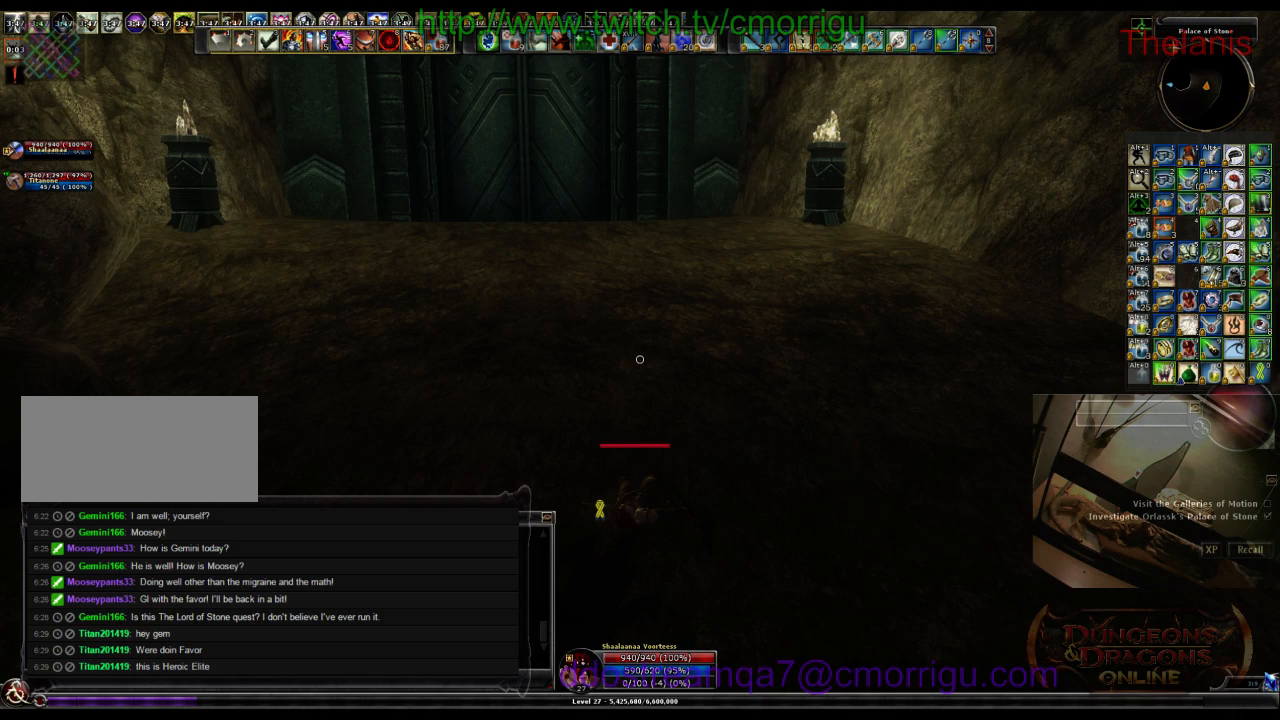
Gameplay with keyboard; each line is a JSON object with the keys held at the frame after it. "events" lists presses ("down") and releases ("up") of ".", "/", "0", "1", "2", "3", "4", "5", "6", "7", "8", "9", "a", "b", "backslash", "backspace", "c", "caps_lock", "comma", "ctrl_l", "ctrl_r", "d", "e", "equals", "escape", "f", "f1", "f10", "f11", "f12", "f2", "f3", "f4", "f5", "f6", "f7", "f8", "f9", "g", "h", "i", "j", "k", "l", "lbracket", "m", "minus", "n", "o", "p", "q", "quote", "r", "rbracket", "return", "s", "semicolon", "shift_l", "shift_r", "space", "t", "tab", "tilde", "u", "v", "w", "x", "y" and "z" between this image and that frame as [ms after this image, input, new state], when the widget could be followed in between. No other keys are recorded. Mouse input is not recorded.
{"keys": ["w"], "events": []}
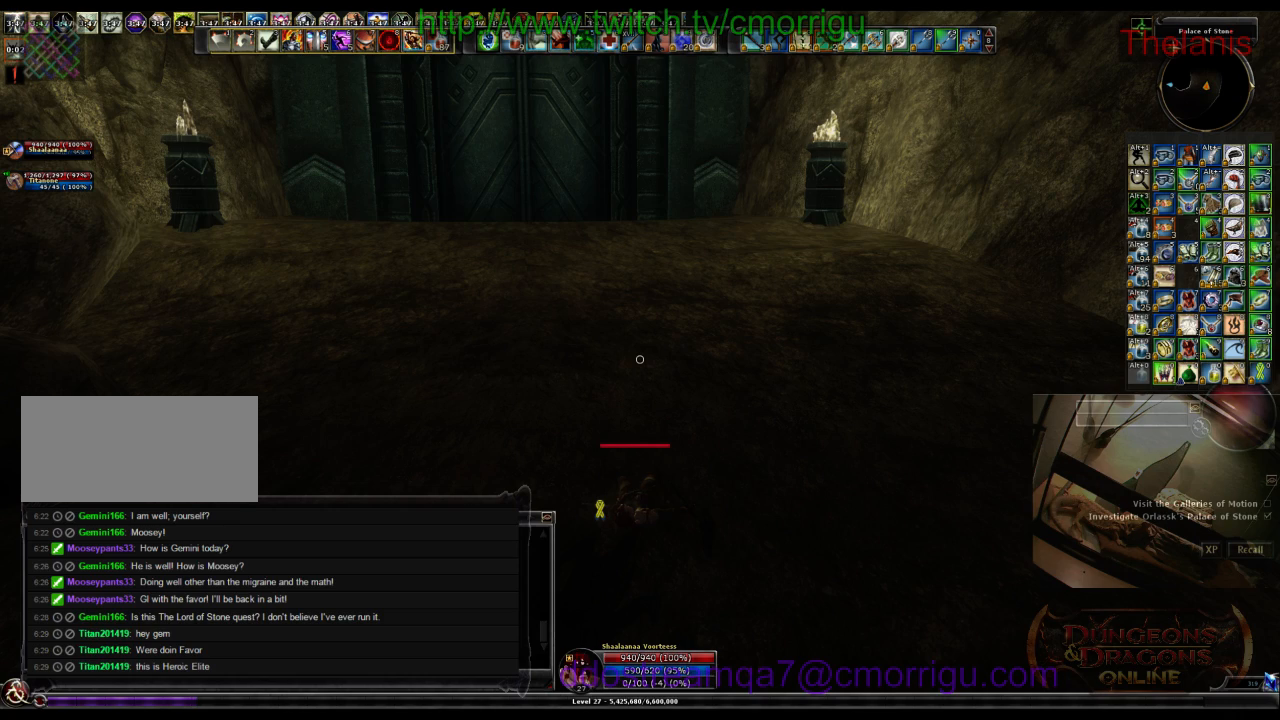
{"keys": ["w"], "events": []}
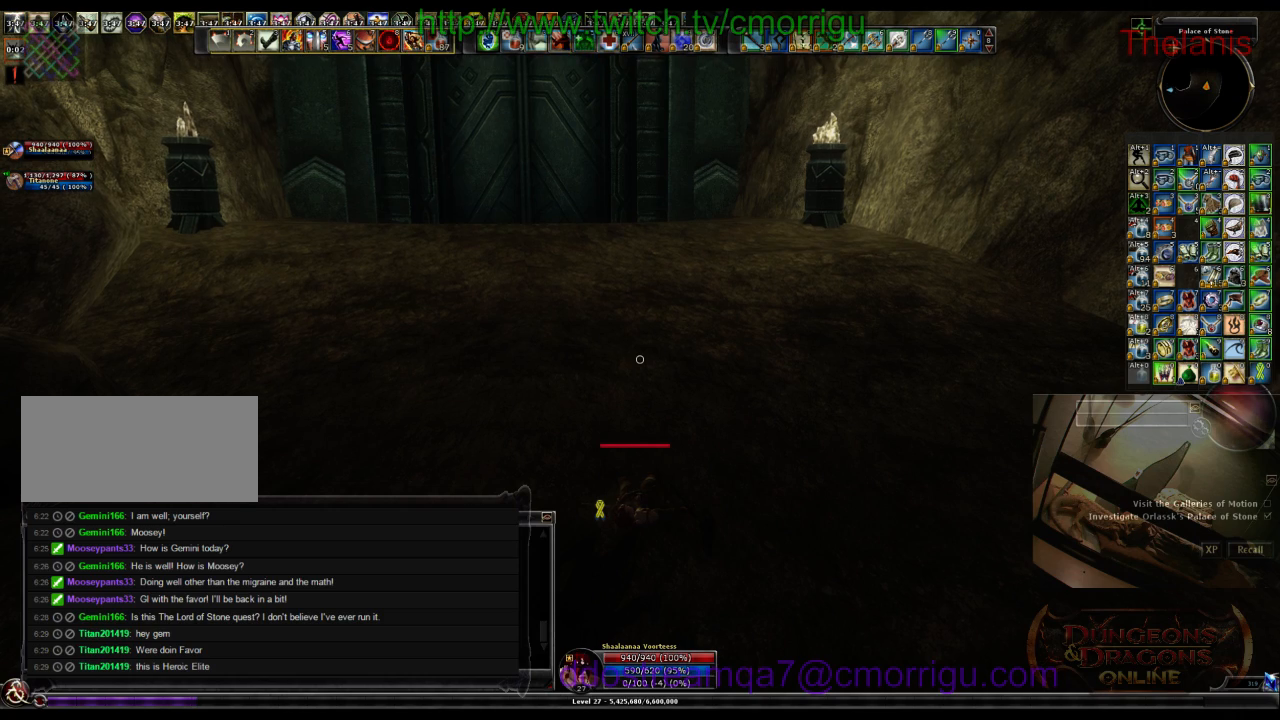
{"keys": ["w"], "events": []}
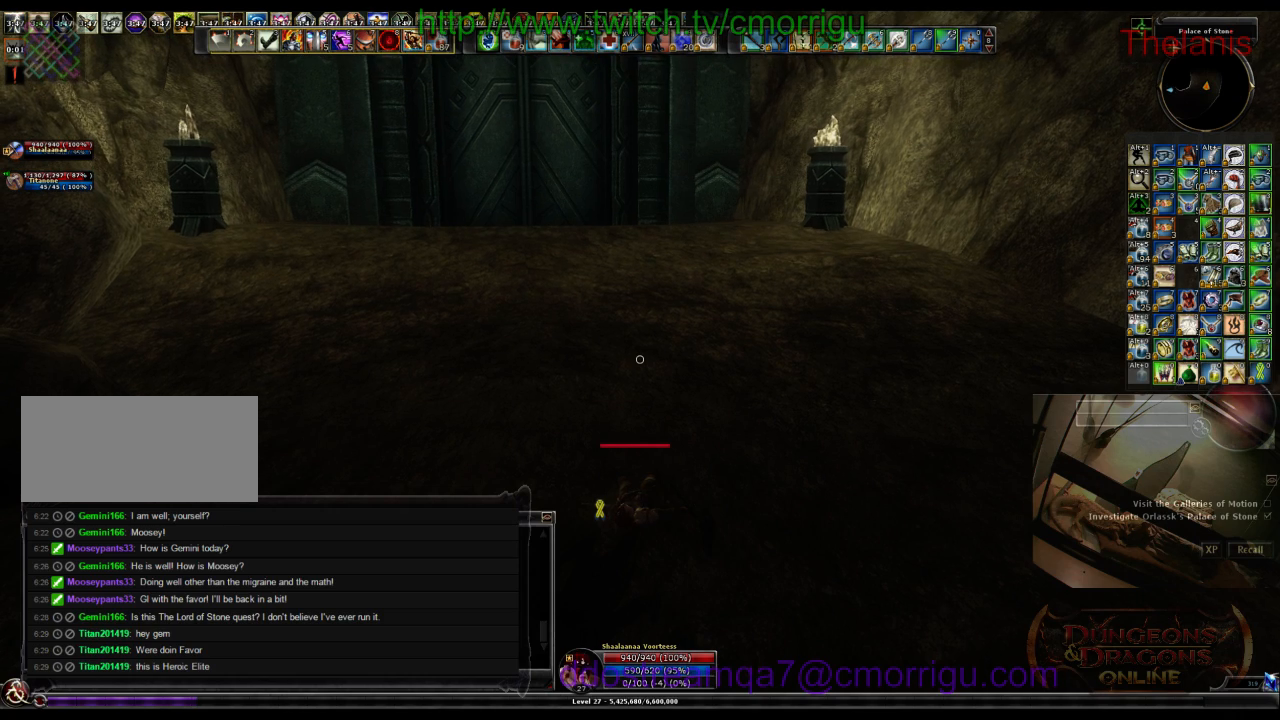
{"keys": ["w"], "events": []}
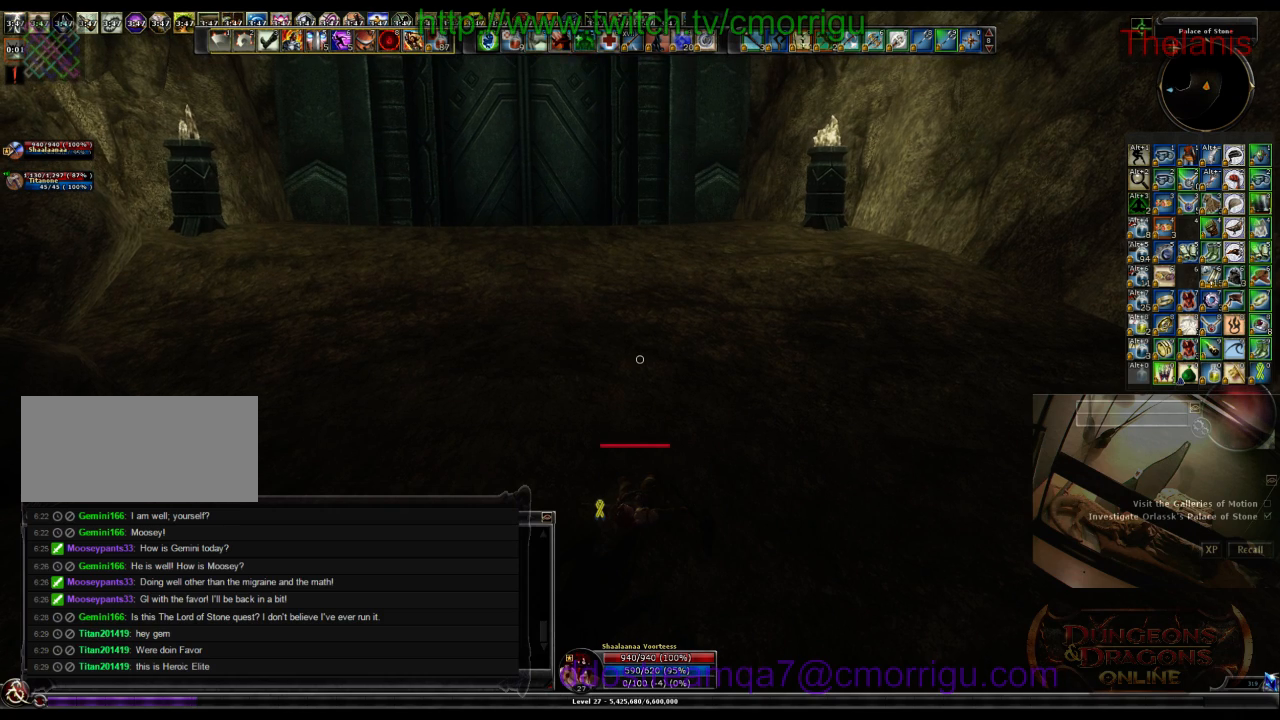
{"keys": ["w"], "events": []}
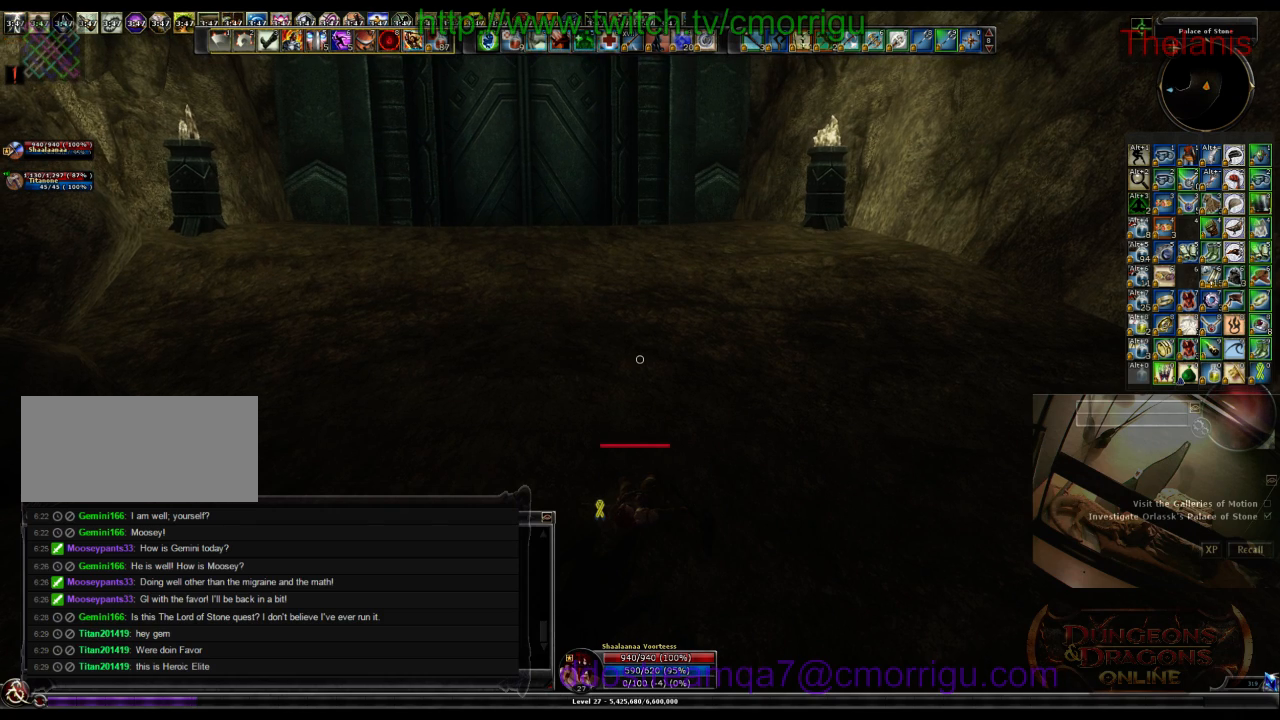
{"keys": ["w"], "events": []}
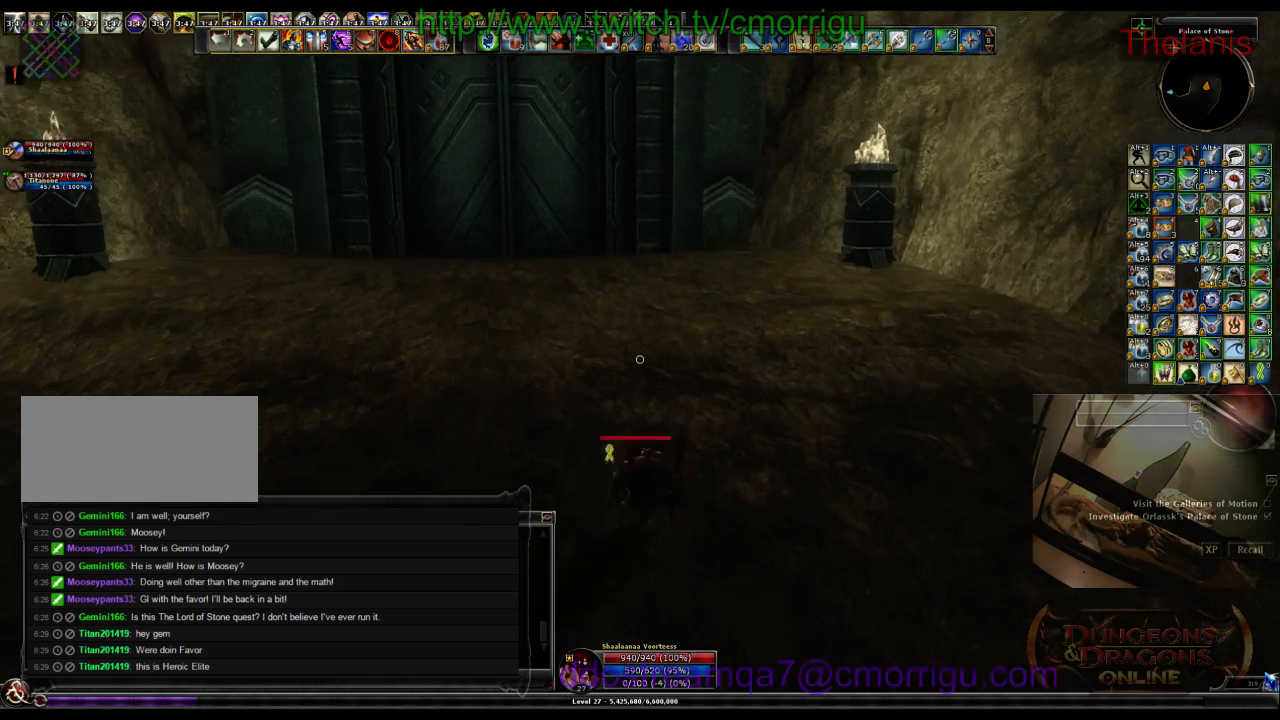
{"keys": ["w"], "events": []}
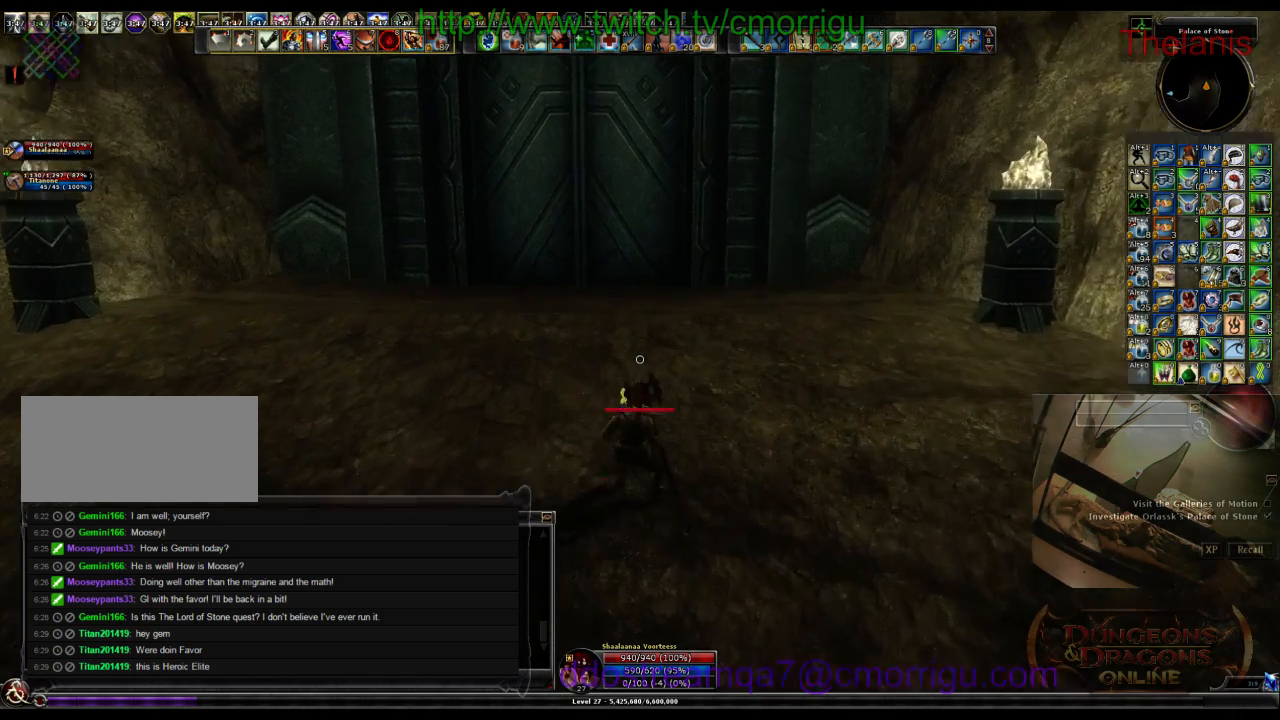
{"keys": ["w"], "events": []}
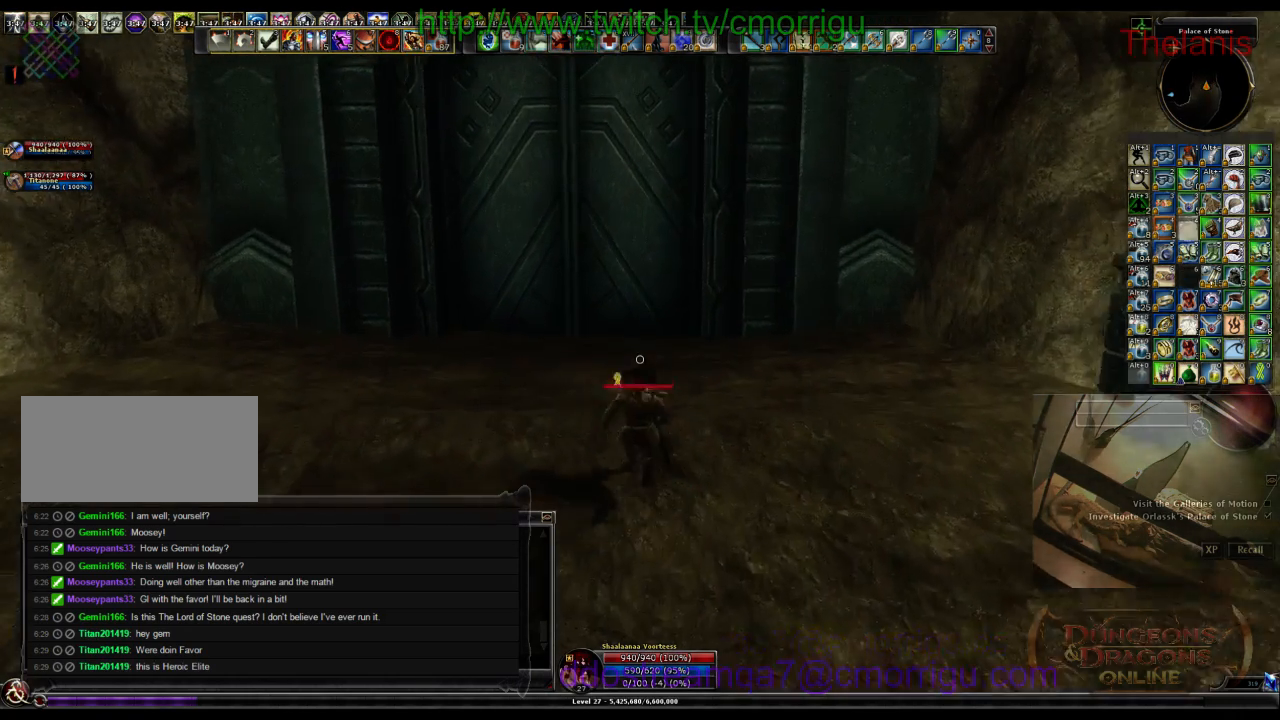
{"keys": ["w"], "events": []}
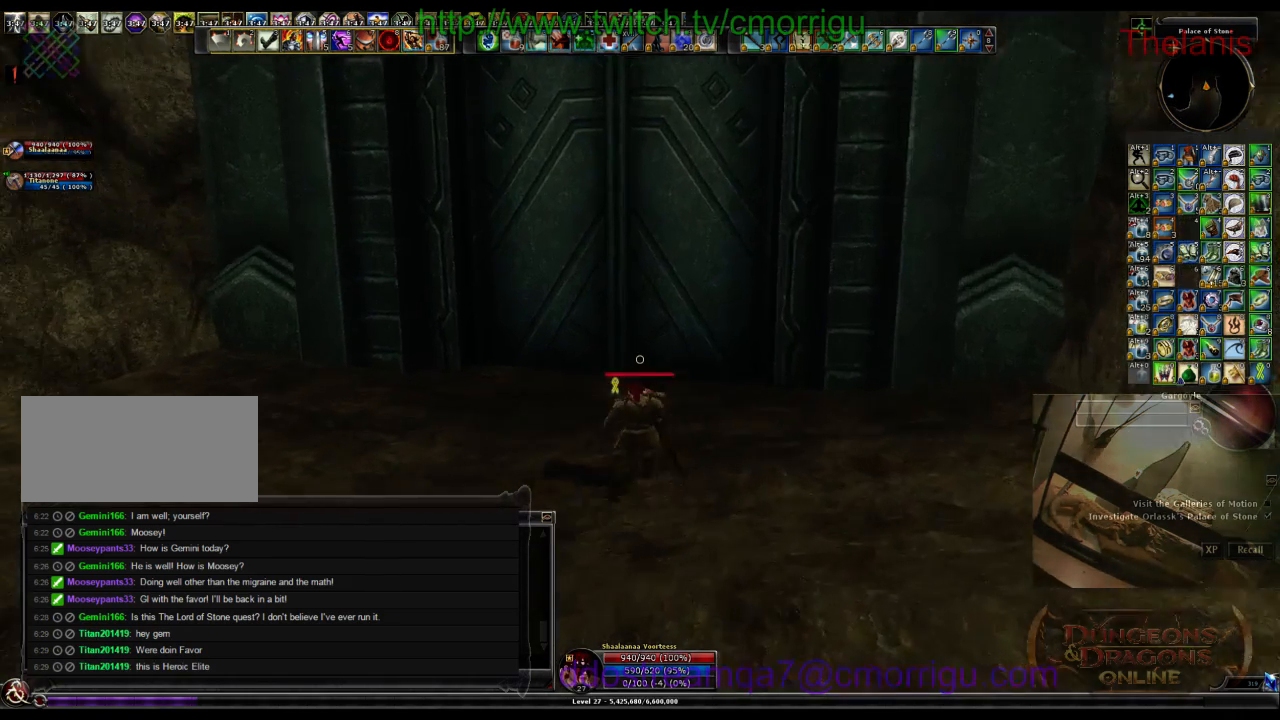
{"keys": ["w"], "events": [[300, "c", "down"], [466, "c", "up"]]}
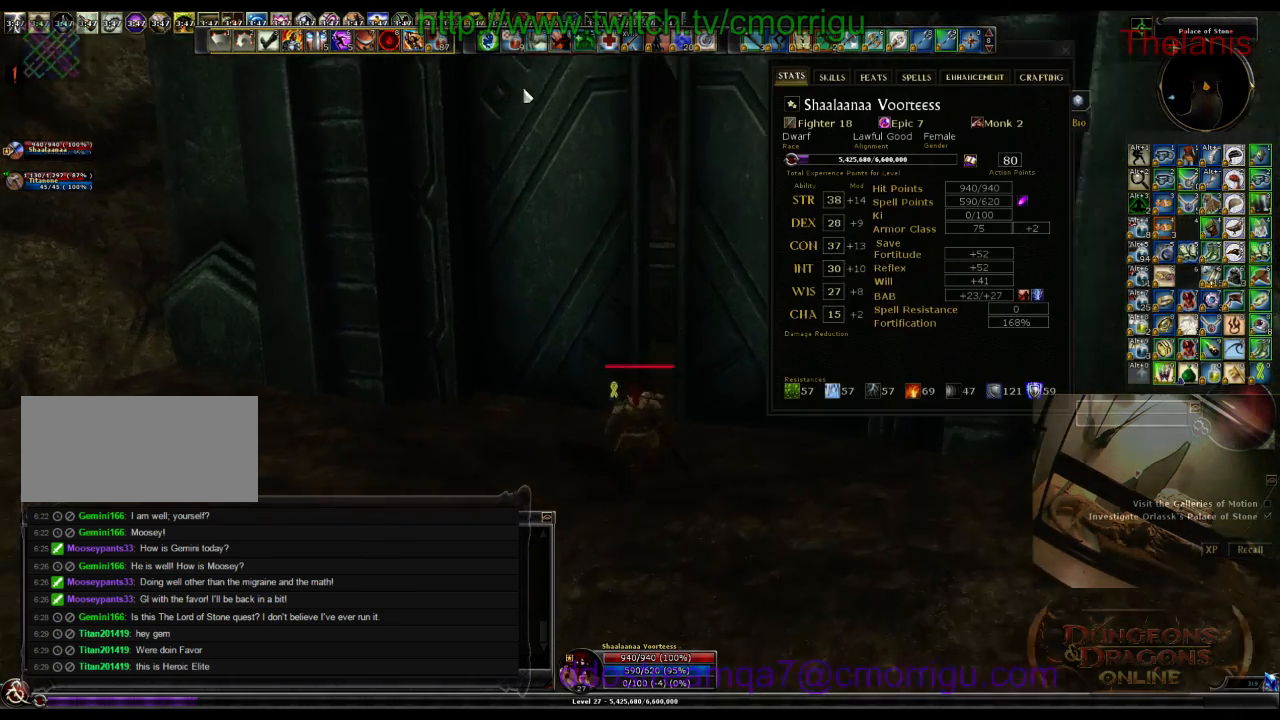
{"keys": [], "events": [[233, "w", "up"], [400, "w", "down"], [466, "w", "up"]]}
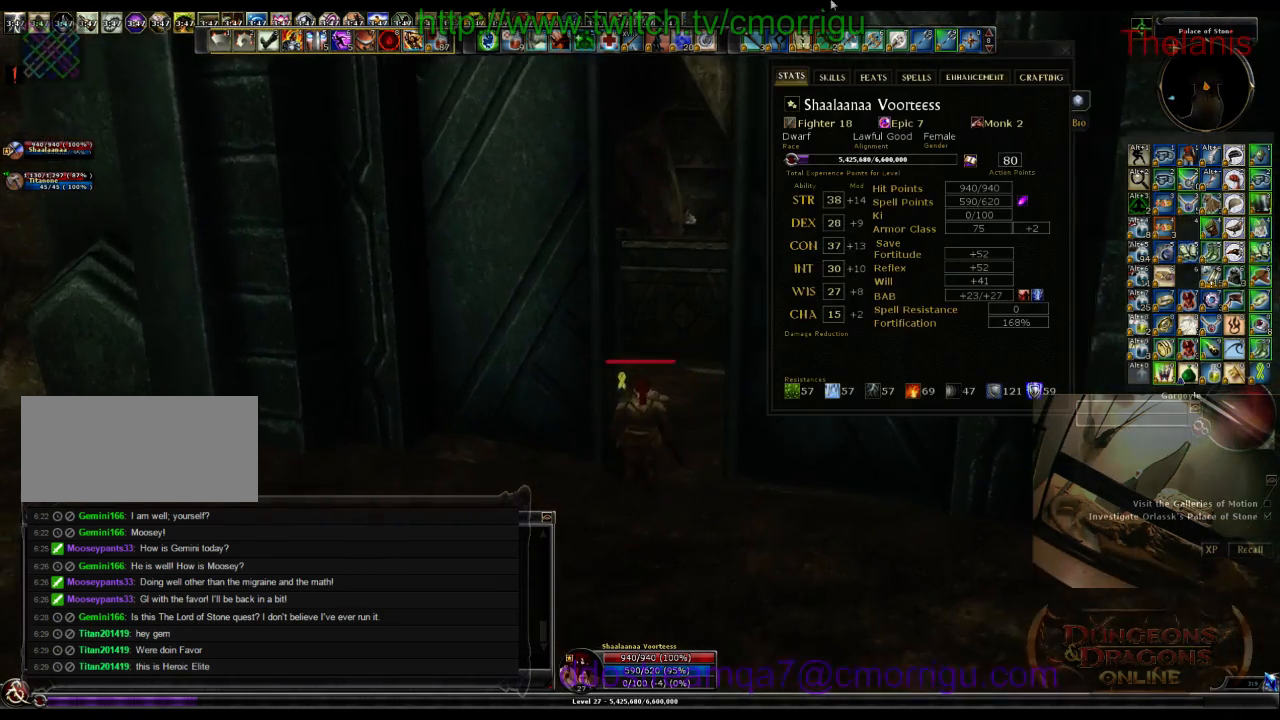
{"keys": [], "events": []}
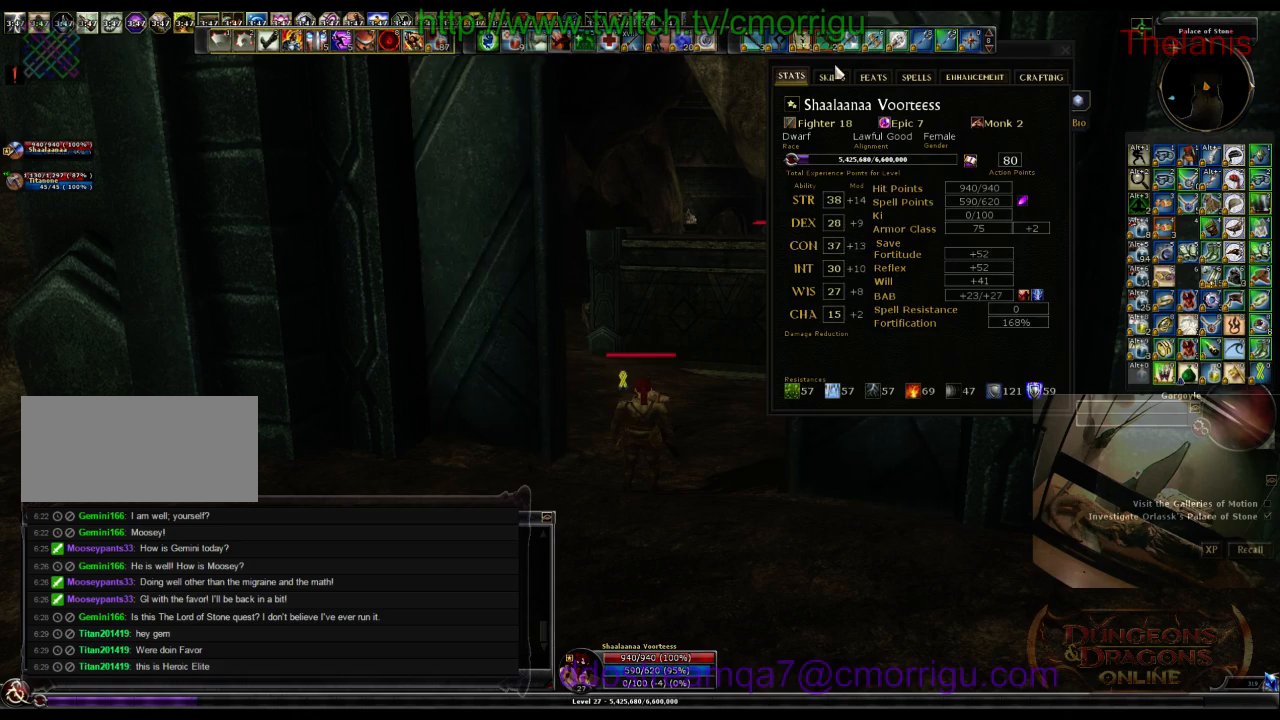
{"keys": [], "events": []}
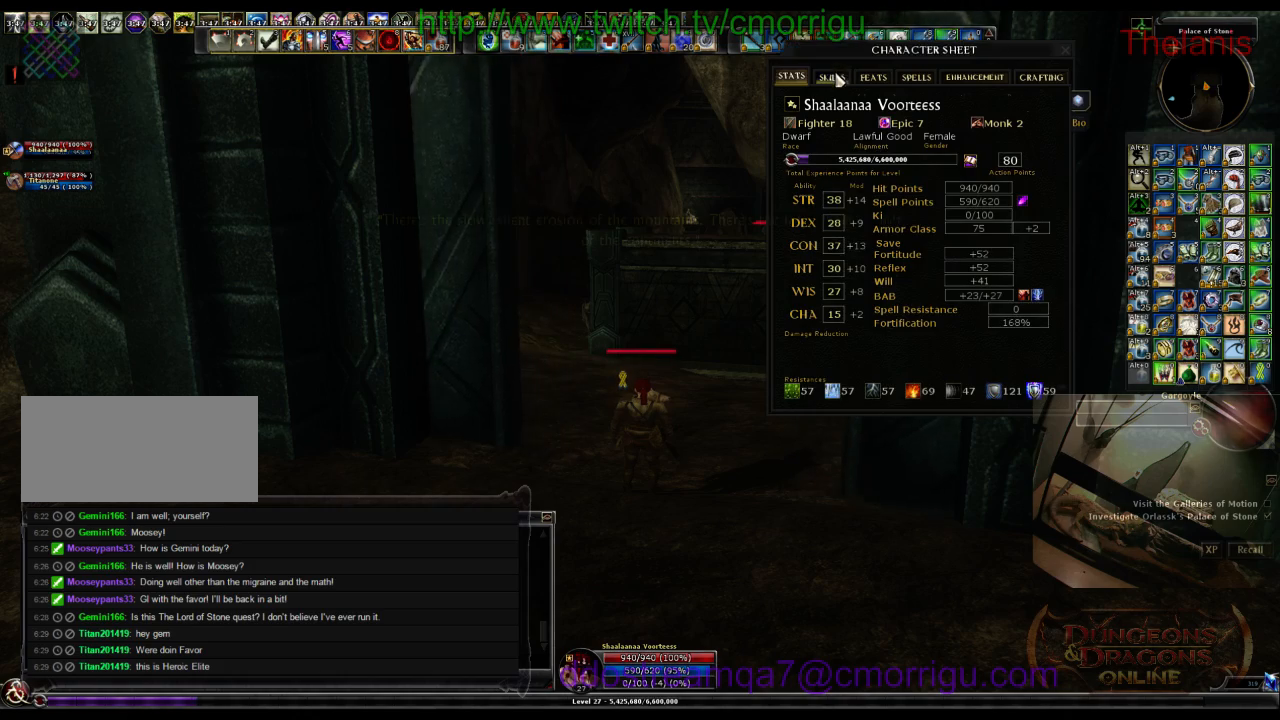
{"keys": [], "events": []}
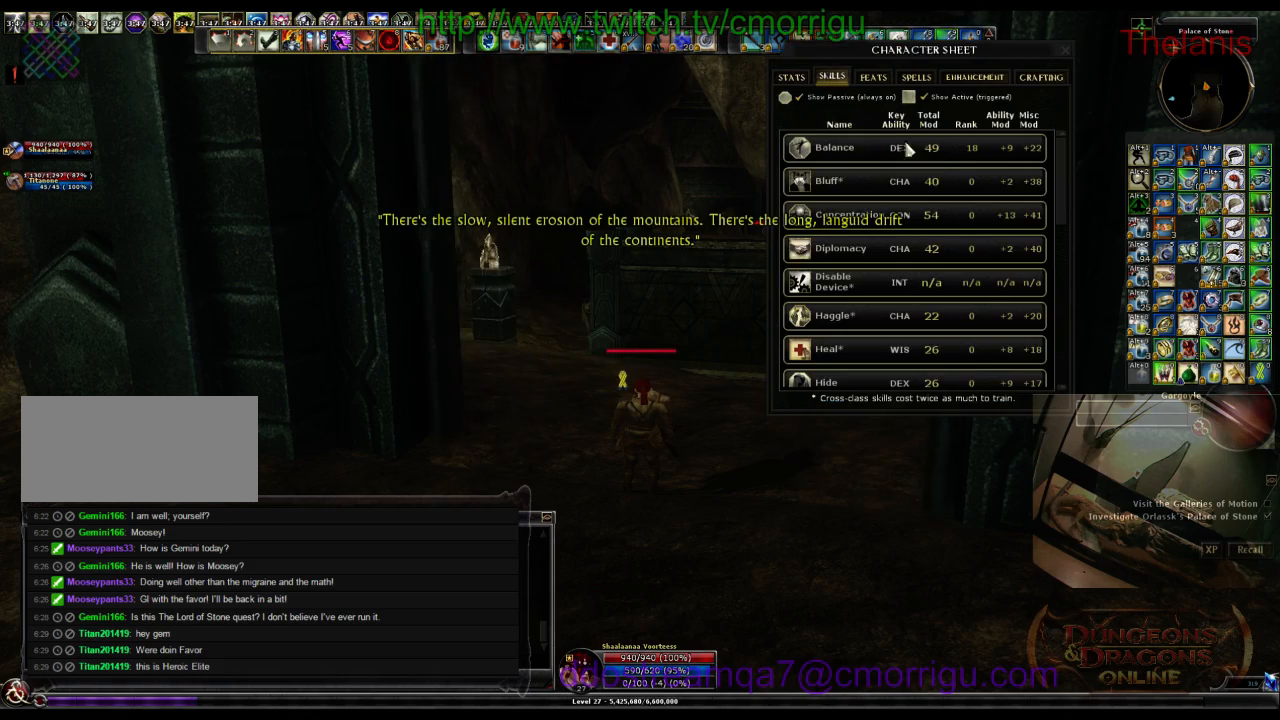
{"keys": [], "events": []}
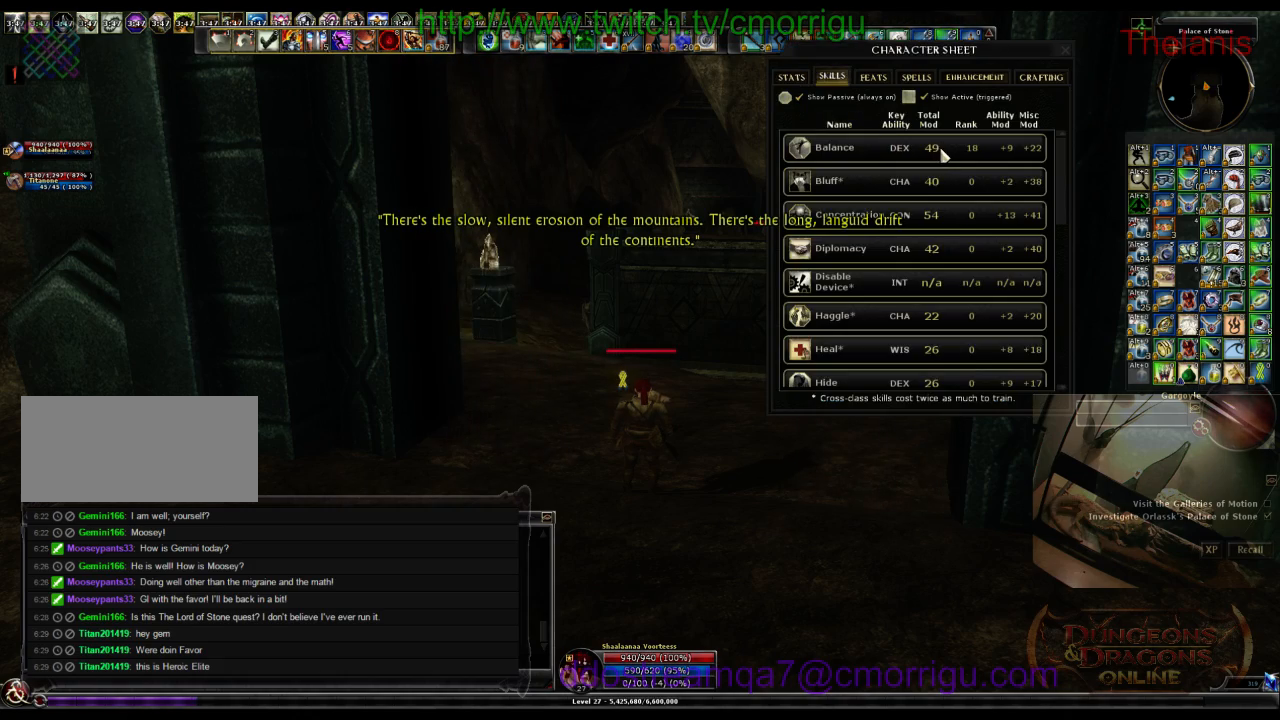
{"keys": ["c"], "events": [[366, "c", "down"]]}
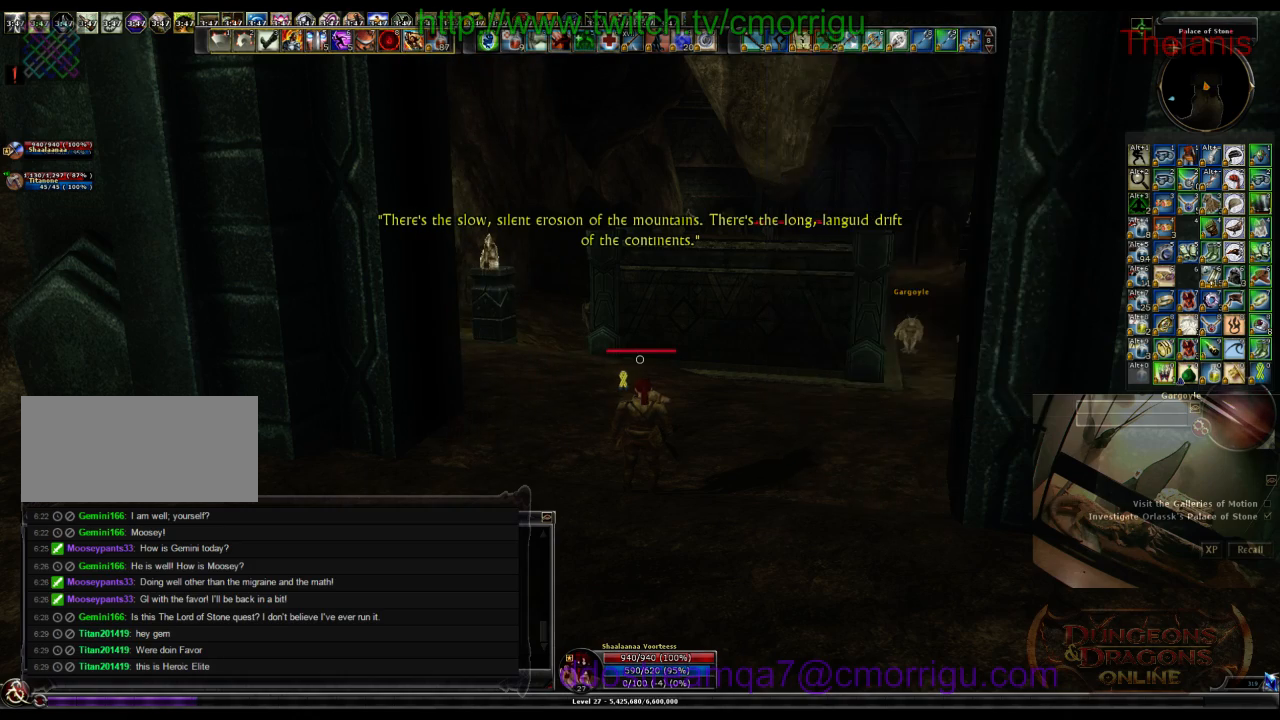
{"keys": ["w"], "events": [[33, "c", "up"], [233, "w", "down"]]}
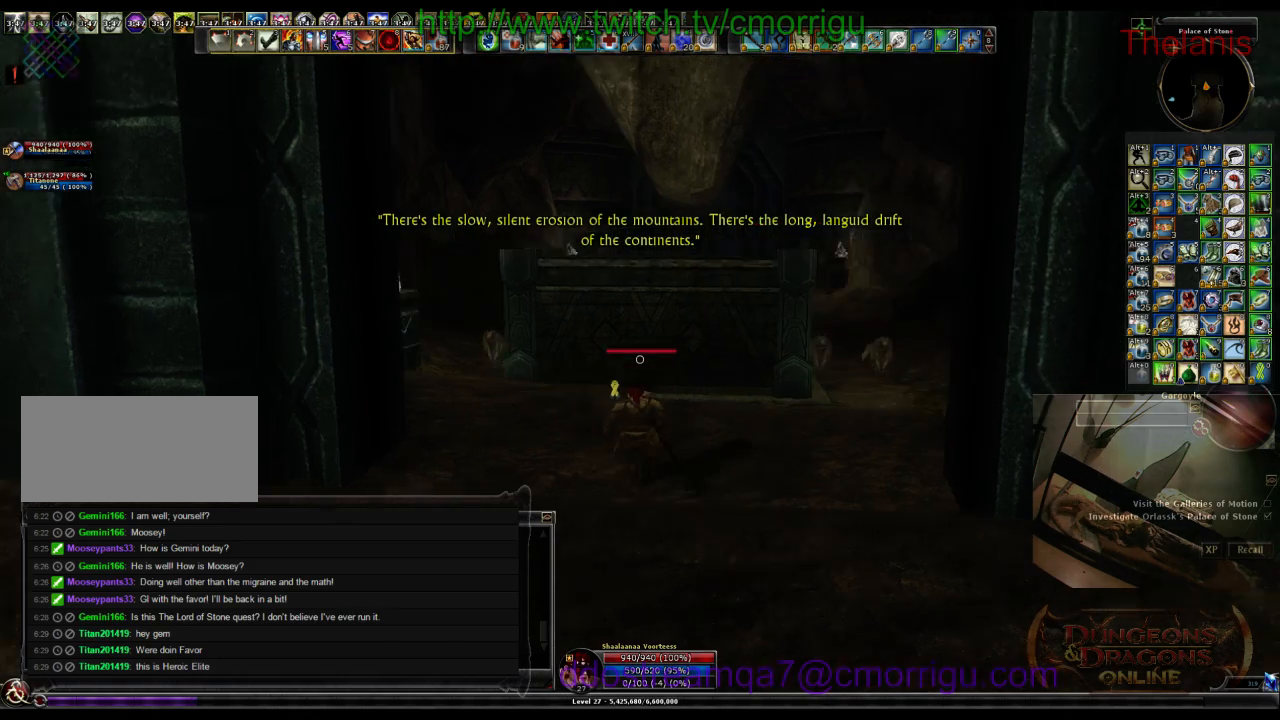
{"keys": ["w"], "events": []}
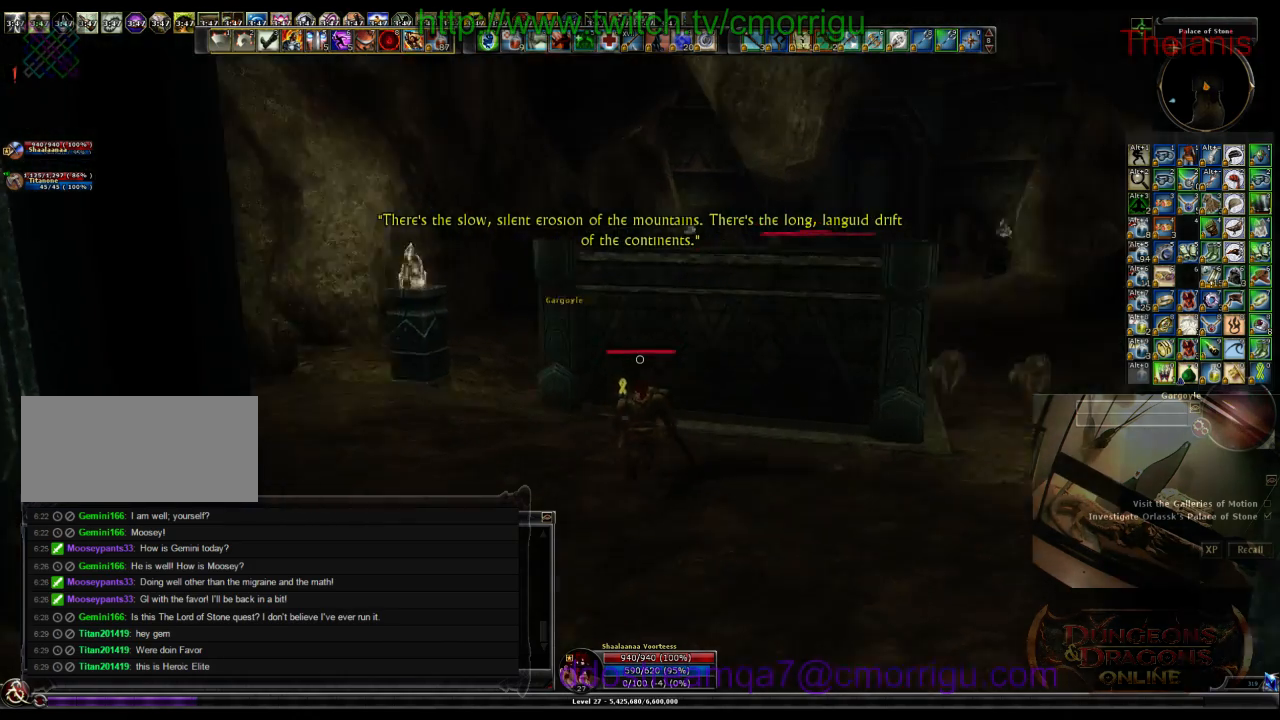
{"keys": ["d", "w"], "events": [[400, "d", "down"]]}
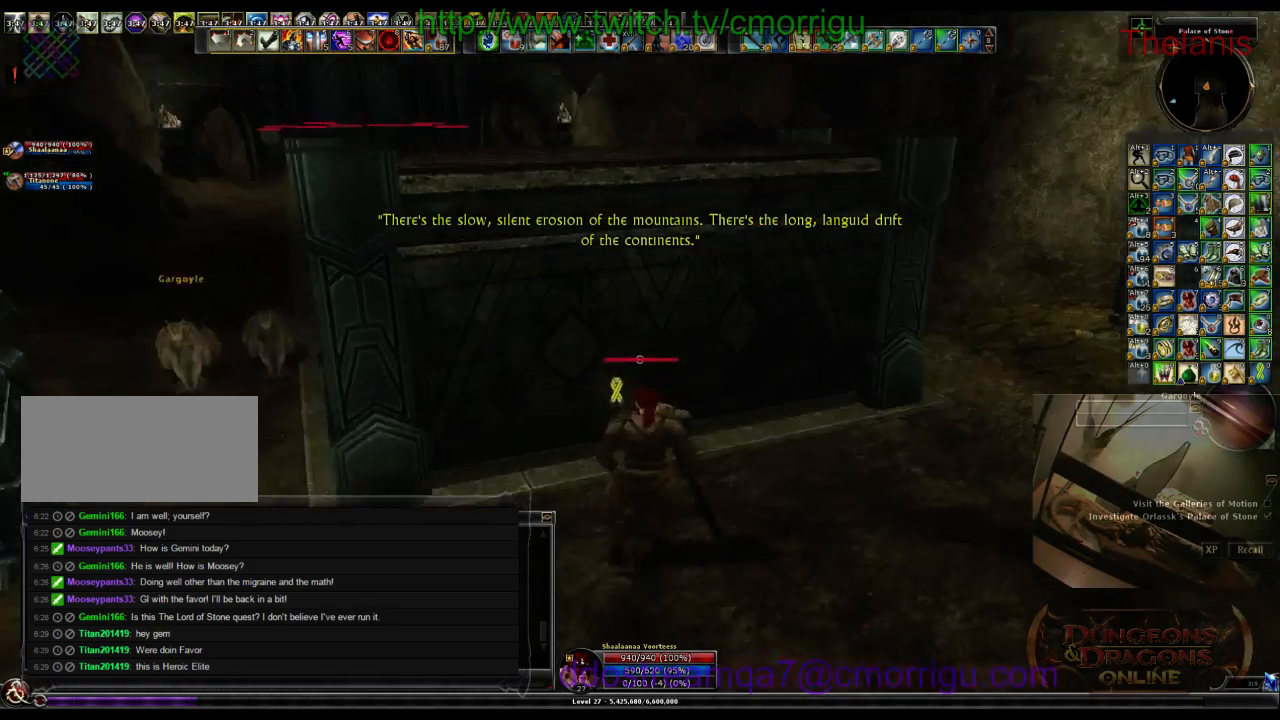
{"keys": ["d", "w"], "events": []}
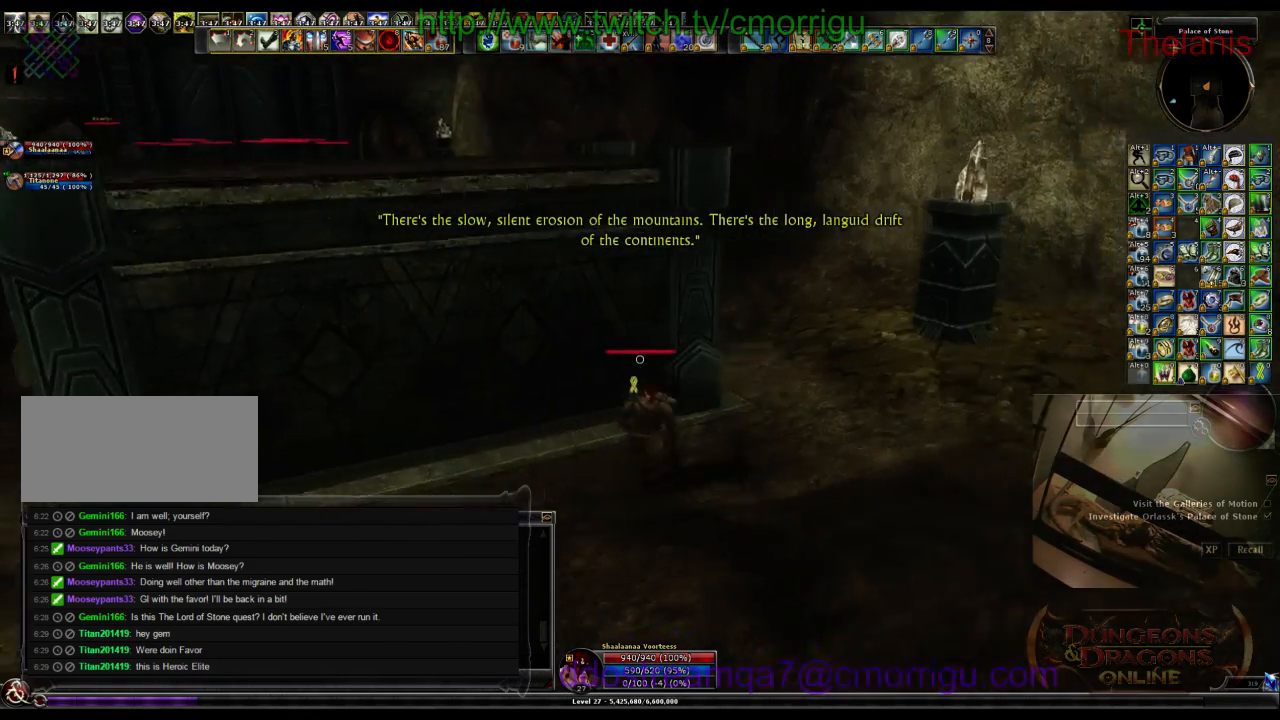
{"keys": ["w"], "events": [[366, "d", "up"]]}
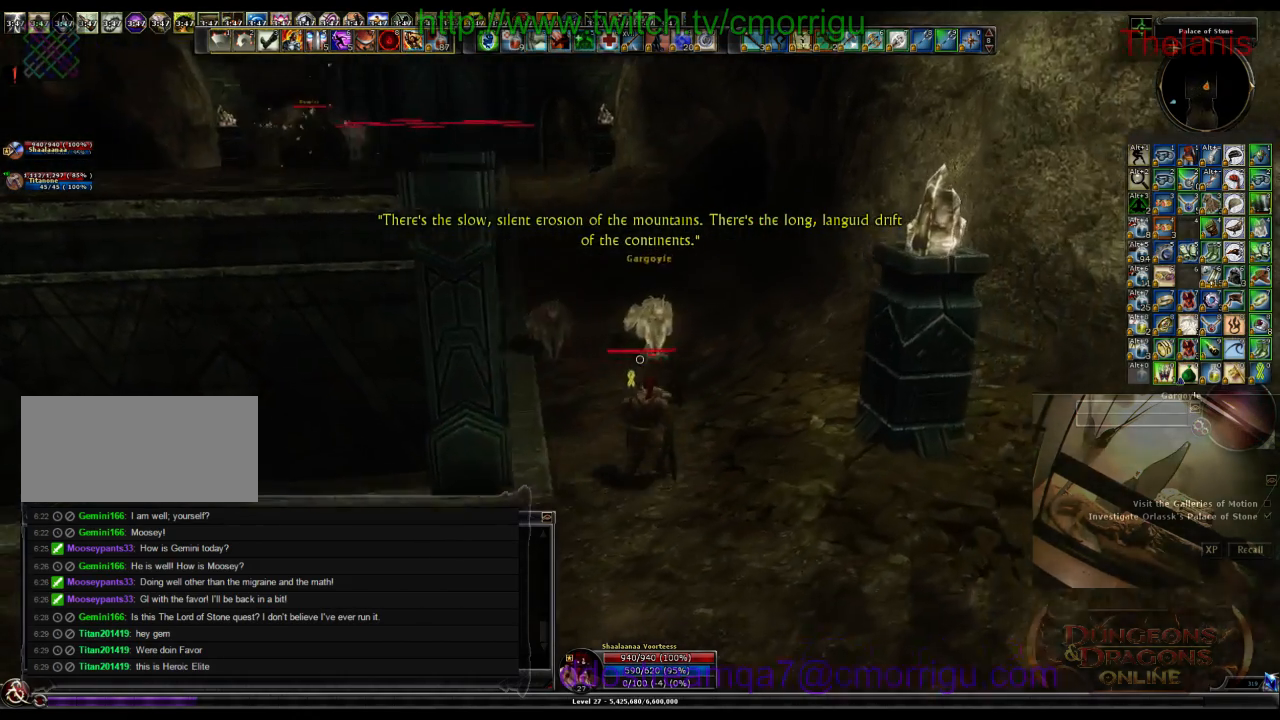
{"keys": [], "events": [[333, "w", "up"]]}
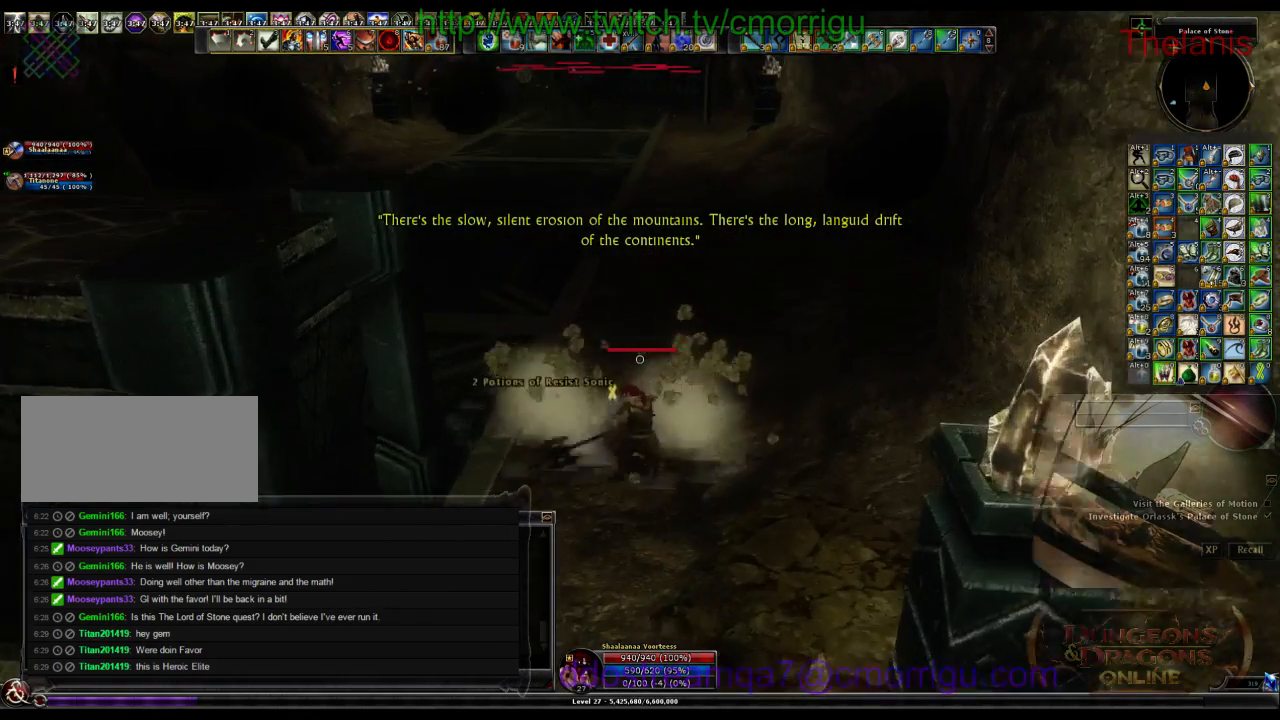
{"keys": [], "events": []}
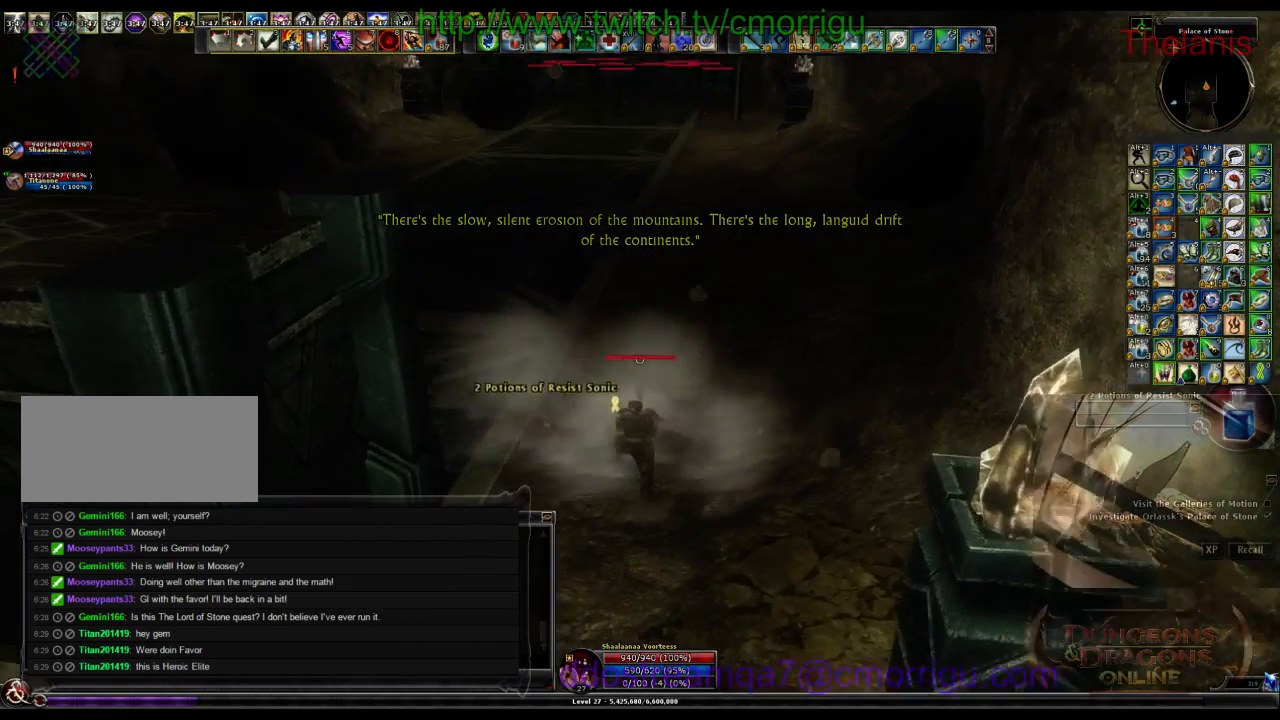
{"keys": ["w"], "events": [[100, "w", "down"], [166, "d", "down"], [500, "d", "up"]]}
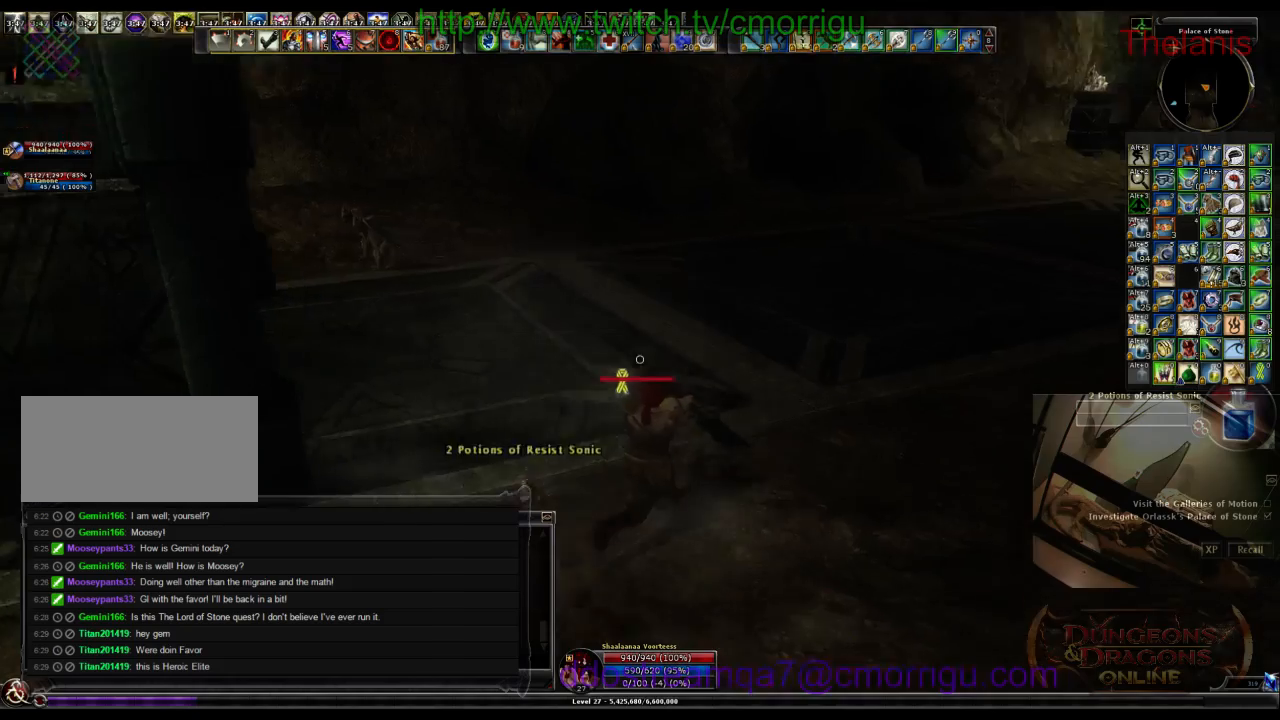
{"keys": ["w"], "events": []}
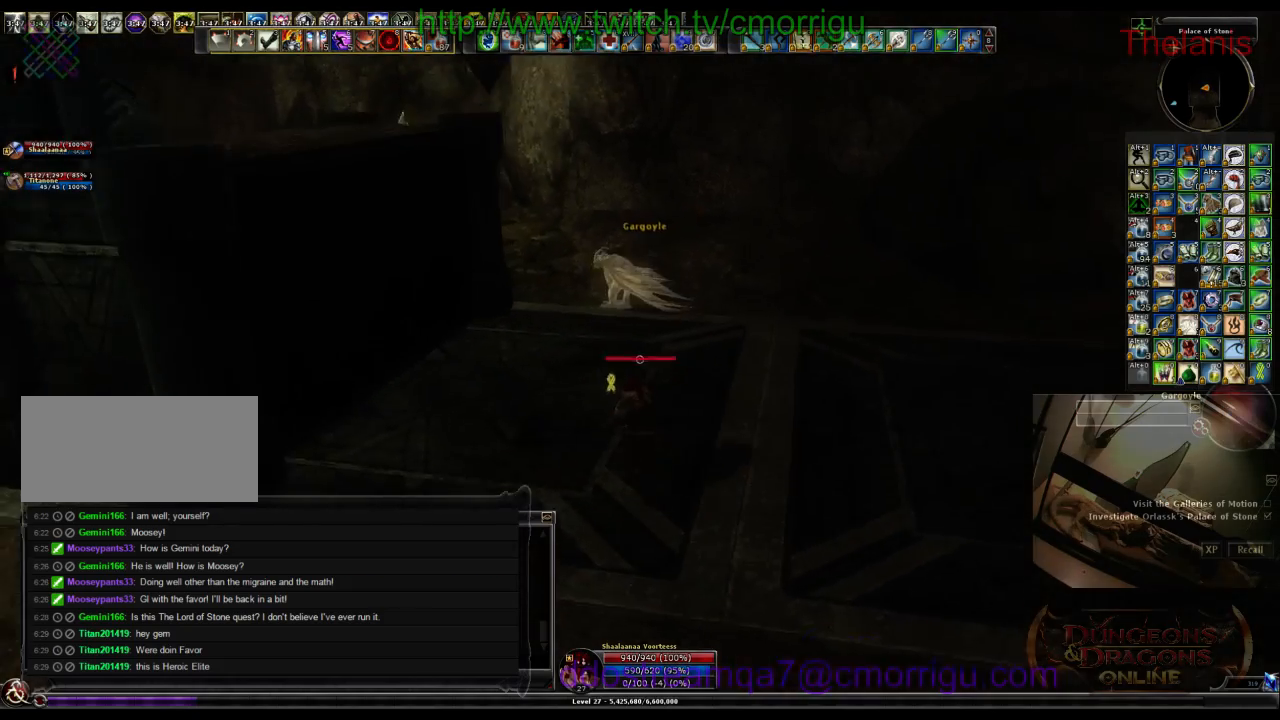
{"keys": ["w"], "events": []}
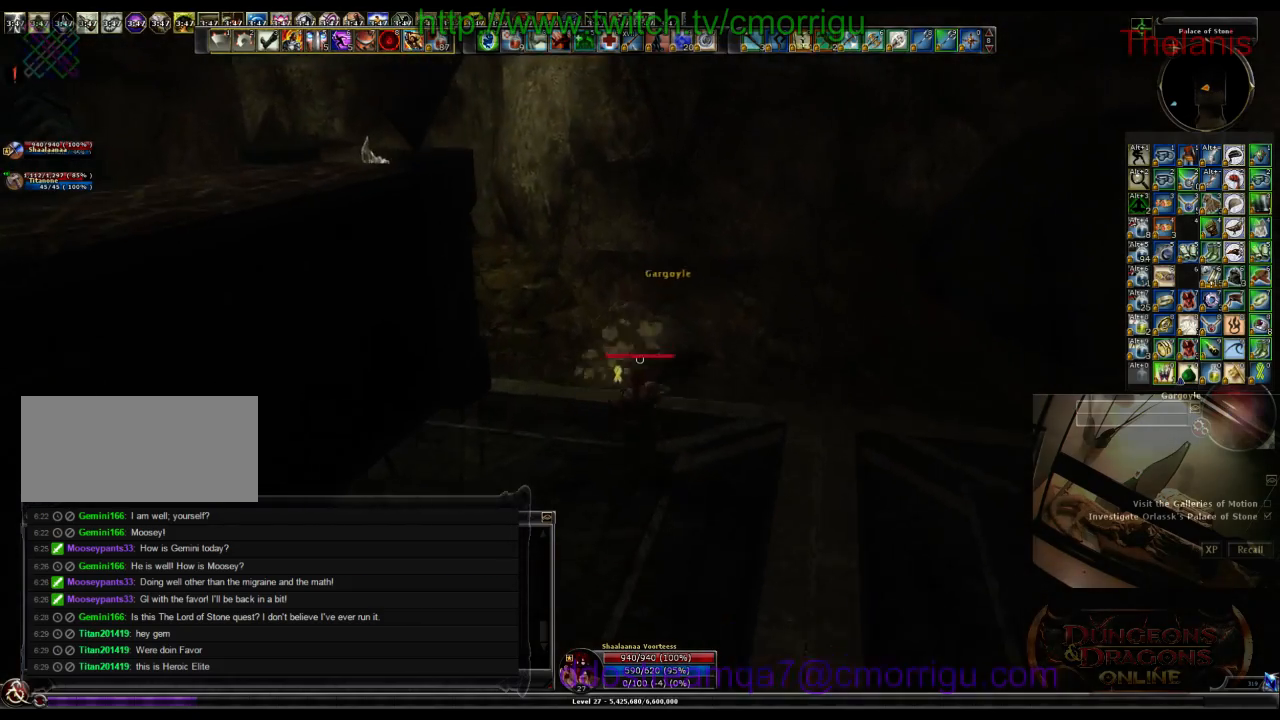
{"keys": ["a"], "events": [[133, "a", "down"], [466, "w", "up"]]}
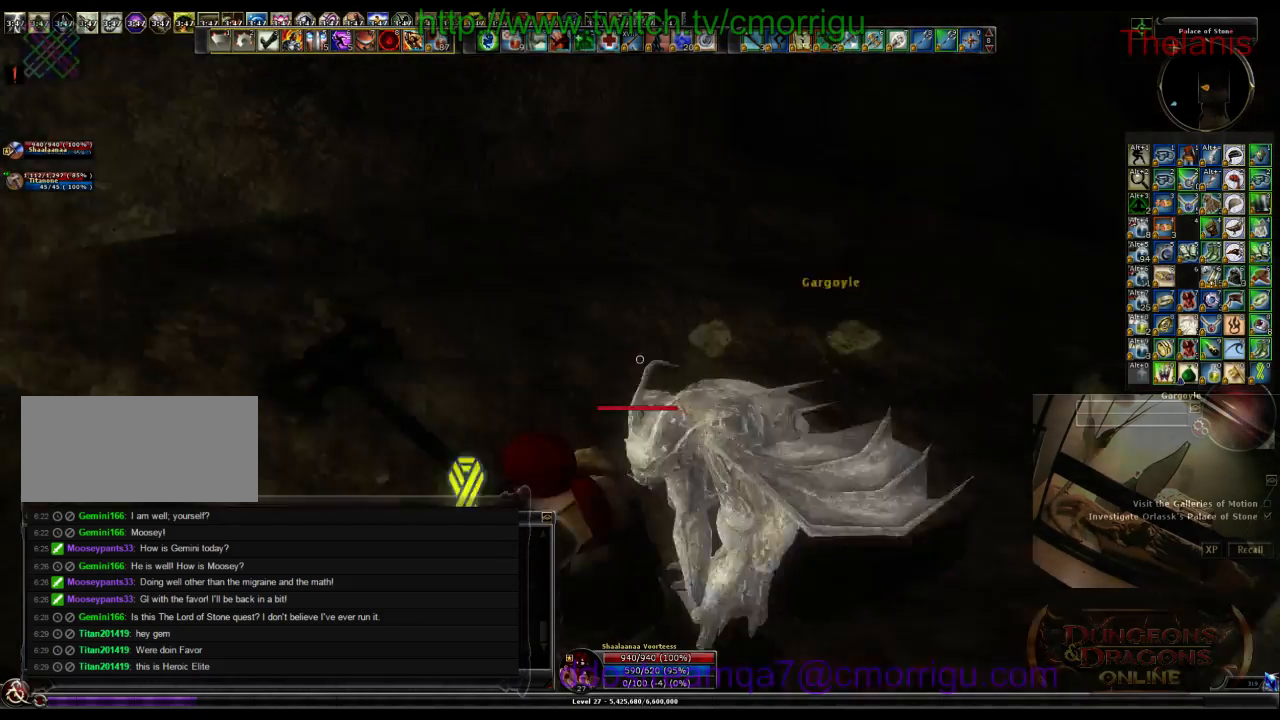
{"keys": ["s"], "events": [[100, "a", "up"], [233, "s", "down"]]}
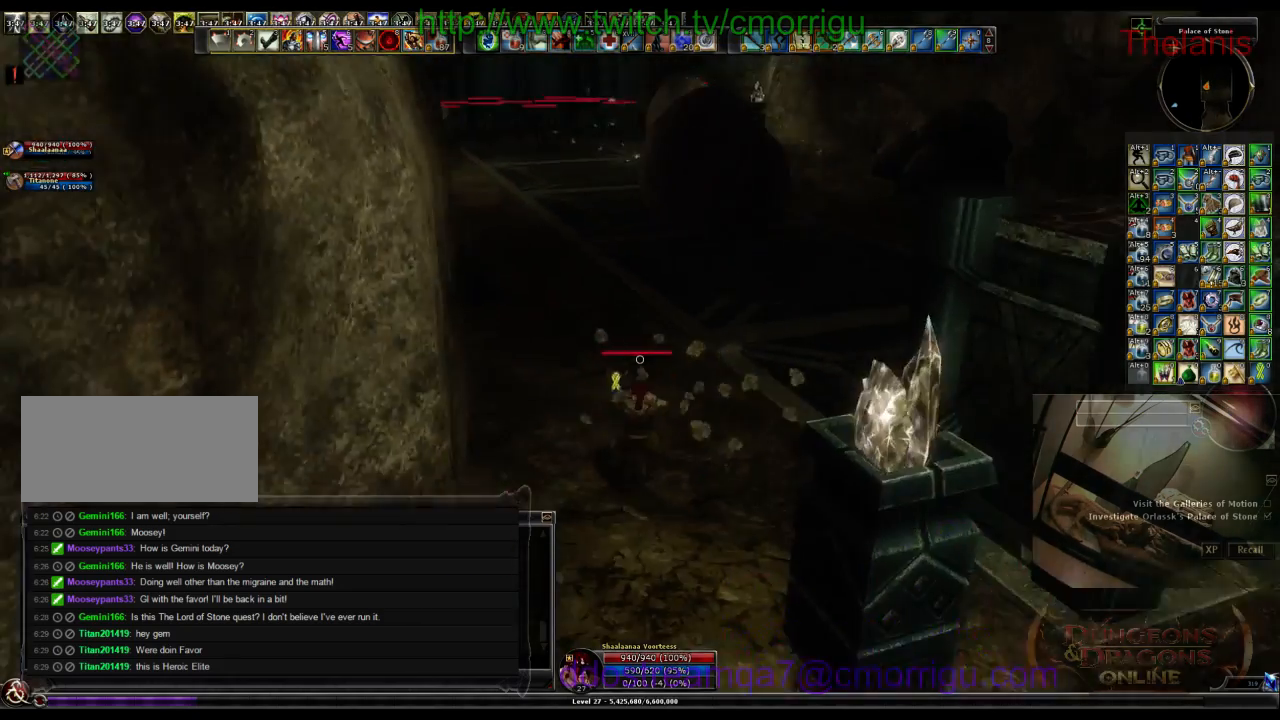
{"keys": ["d", "s"], "events": [[133, "d", "down"]]}
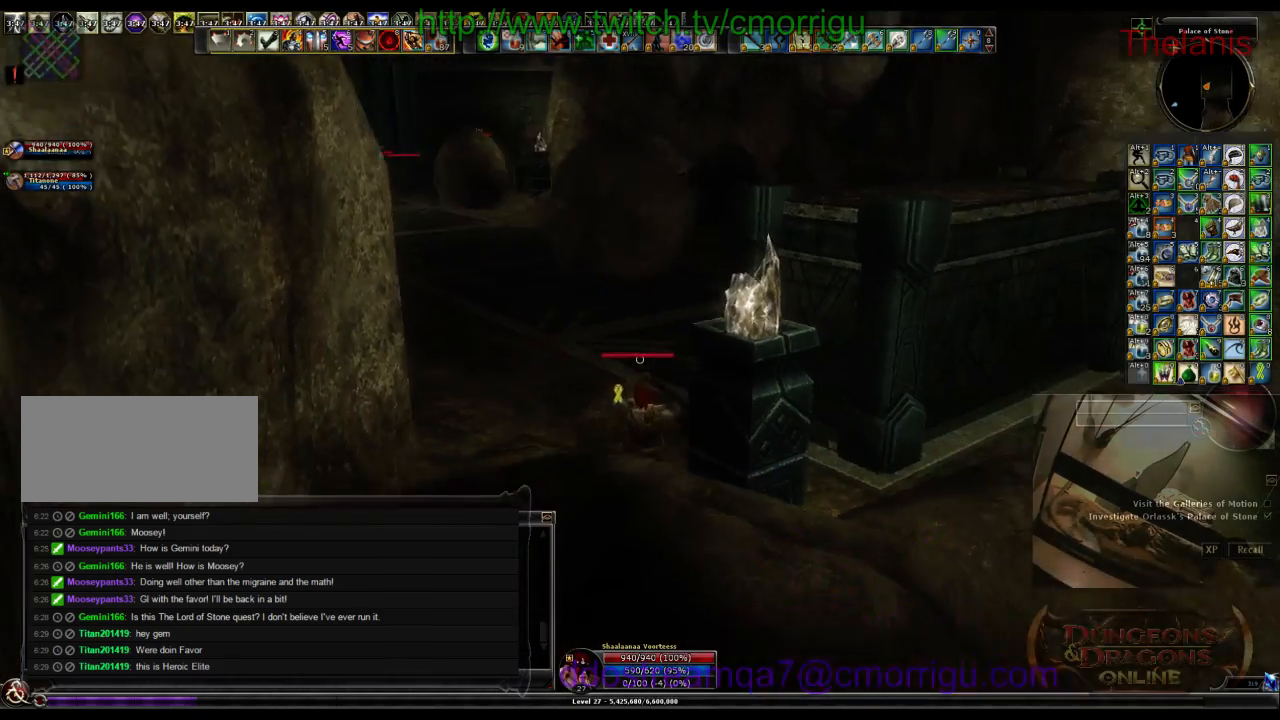
{"keys": ["d"], "events": [[266, "s", "up"]]}
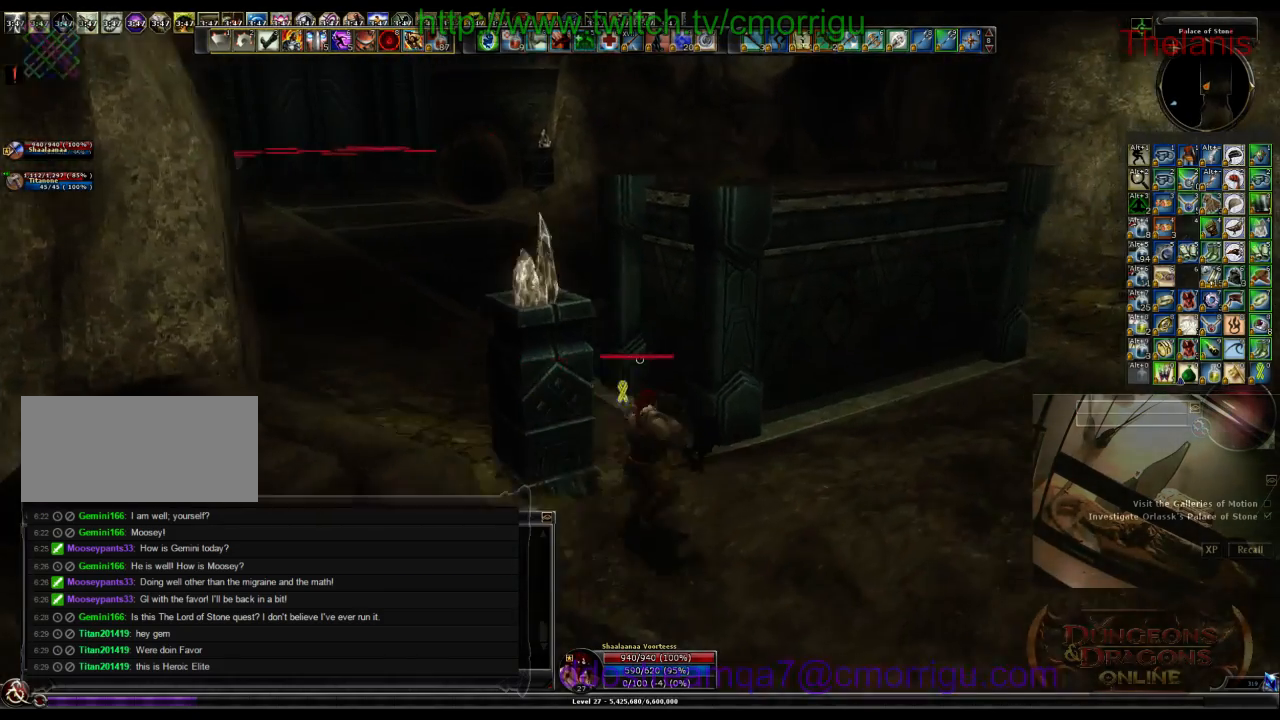
{"keys": ["d", "space", "w"], "events": [[100, "w", "down"], [333, "space", "down"]]}